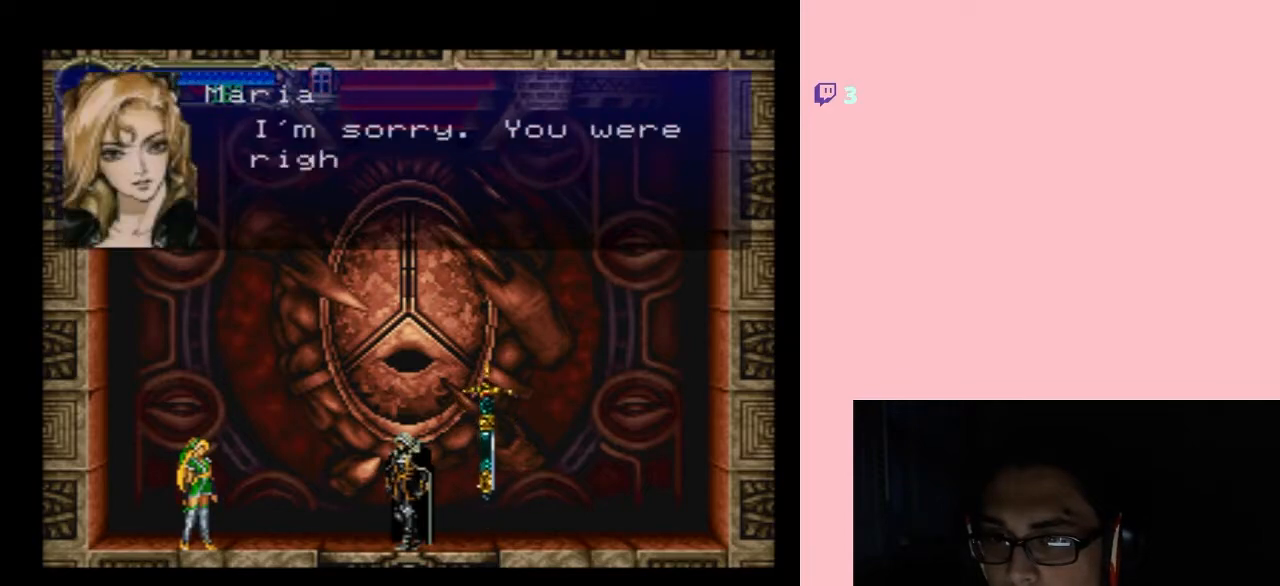
Gameplay with a controller (Nintendo layout); each line is a JSON object with the inputs held at the frame after it. "events" lists button and stick changes between this image and that frame as [ms after this image, input, new state], when the widget could be followed in between. Not read: L2 L3 R2 R3.
{"buttons": [], "left_stick": "down", "right_stick": "center", "events": [[333, "left_stick", "down"]]}
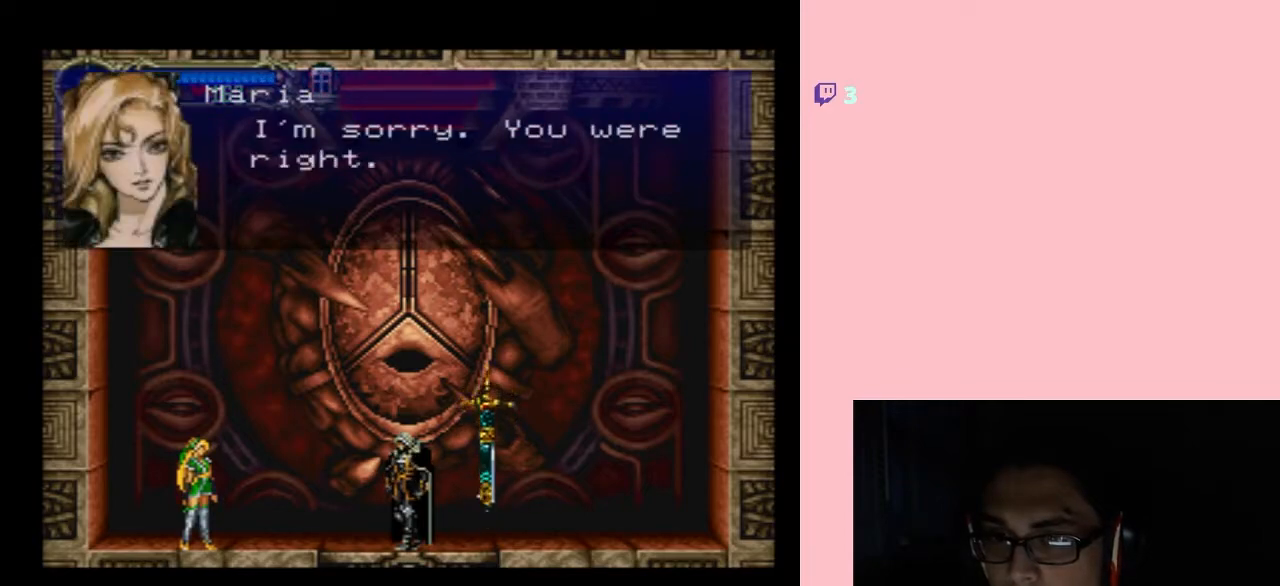
{"buttons": [], "left_stick": "up-left", "right_stick": "center", "events": [[183, "left_stick", "right"], [400, "left_stick", "up"], [483, "left_stick", "up-left"]]}
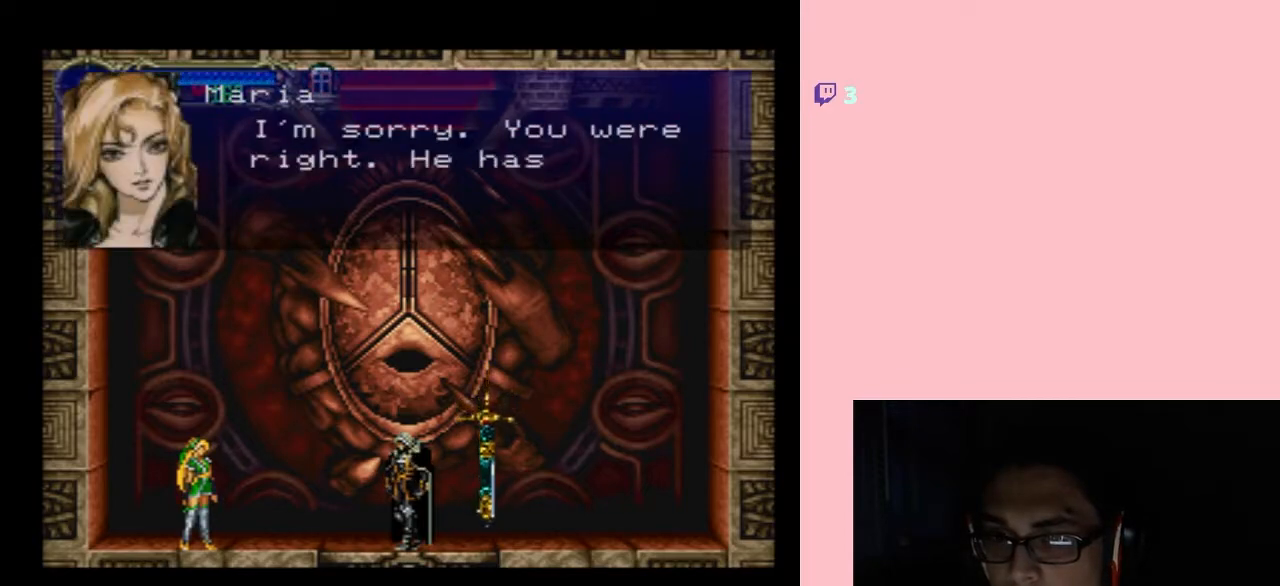
{"buttons": [], "left_stick": "down-right", "right_stick": "center", "events": [[117, "left_stick", "center"], [383, "left_stick", "down-right"]]}
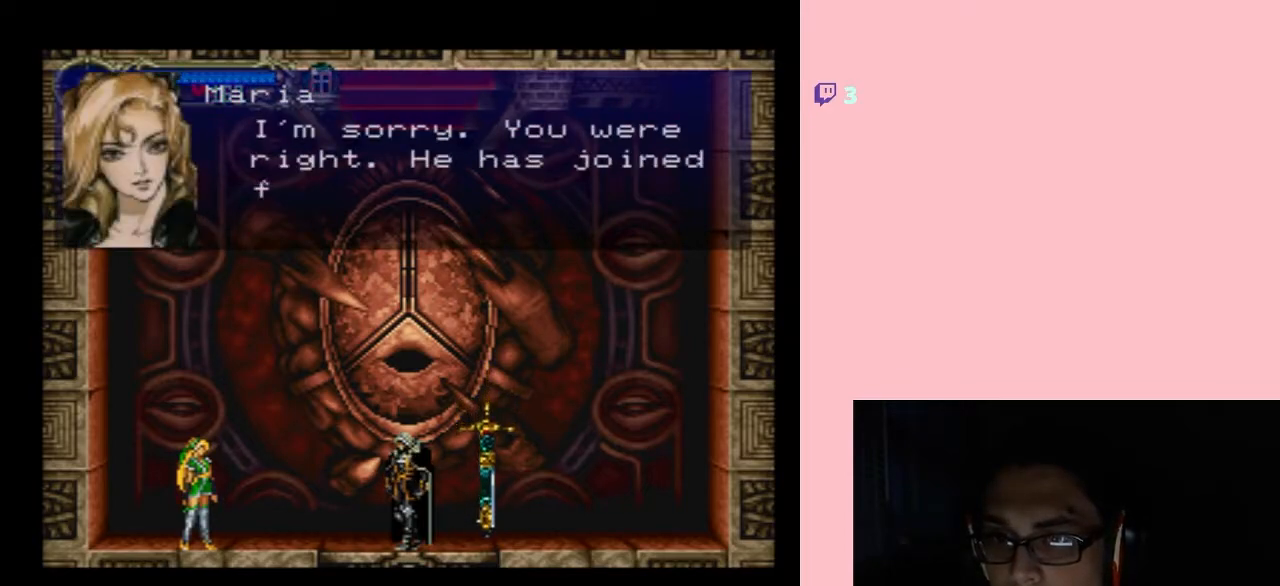
{"buttons": [], "left_stick": "center", "right_stick": "center", "events": [[183, "left_stick", "center"]]}
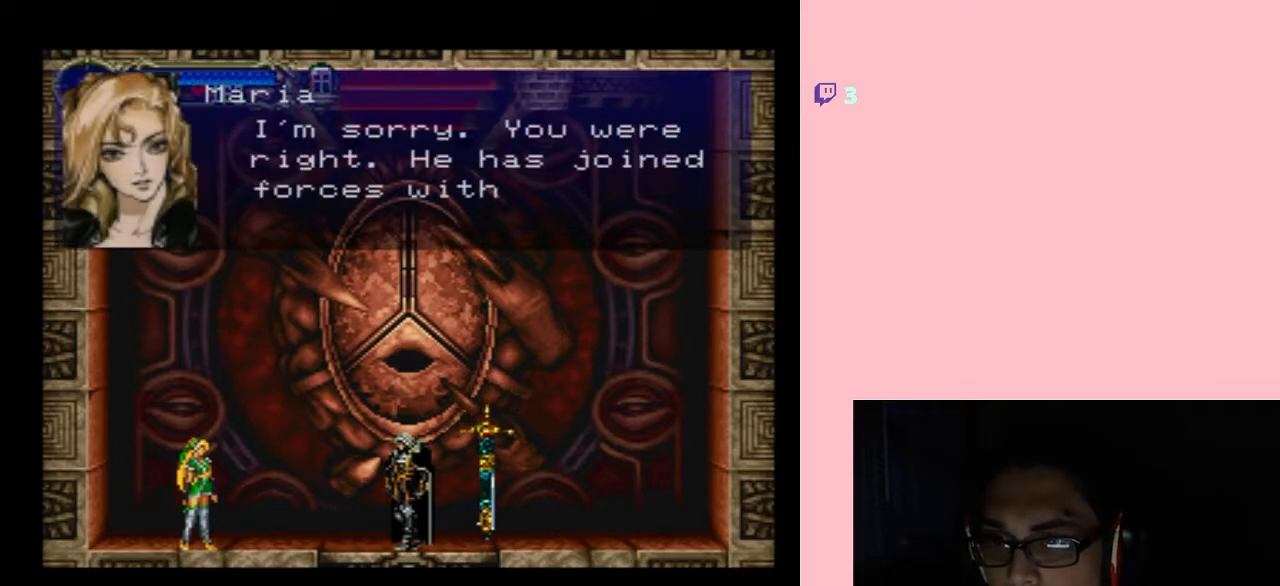
{"buttons": [], "left_stick": "center", "right_stick": "center", "events": []}
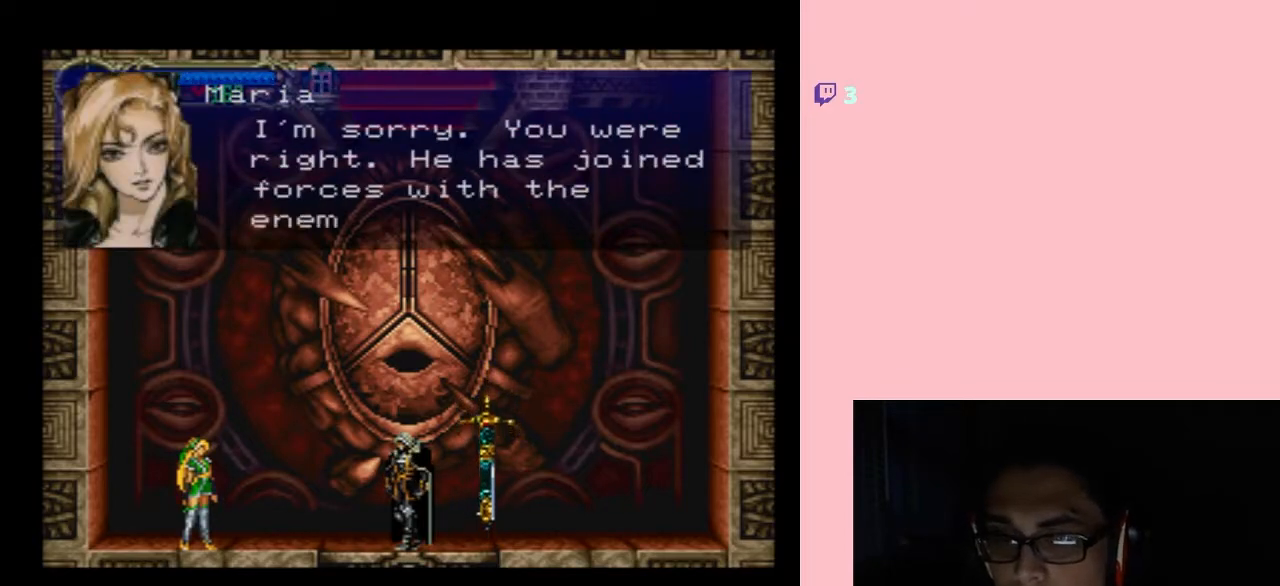
{"buttons": [], "left_stick": "center", "right_stick": "center", "events": [[117, "left_stick", "down-right"], [217, "left_stick", "center"]]}
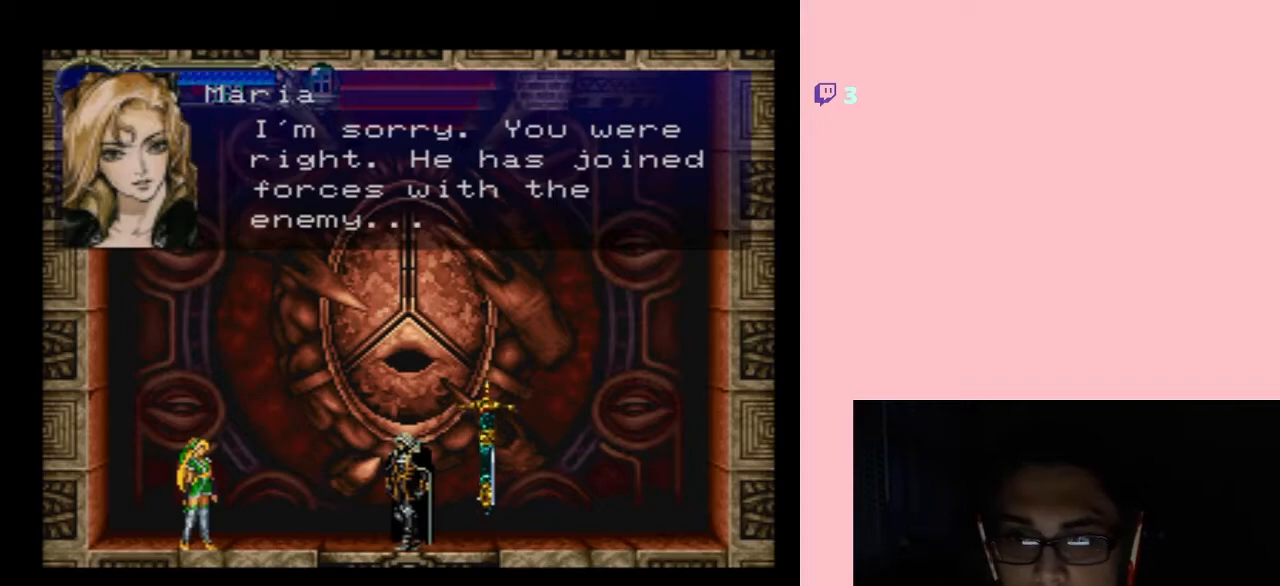
{"buttons": [], "left_stick": "center", "right_stick": "center", "events": []}
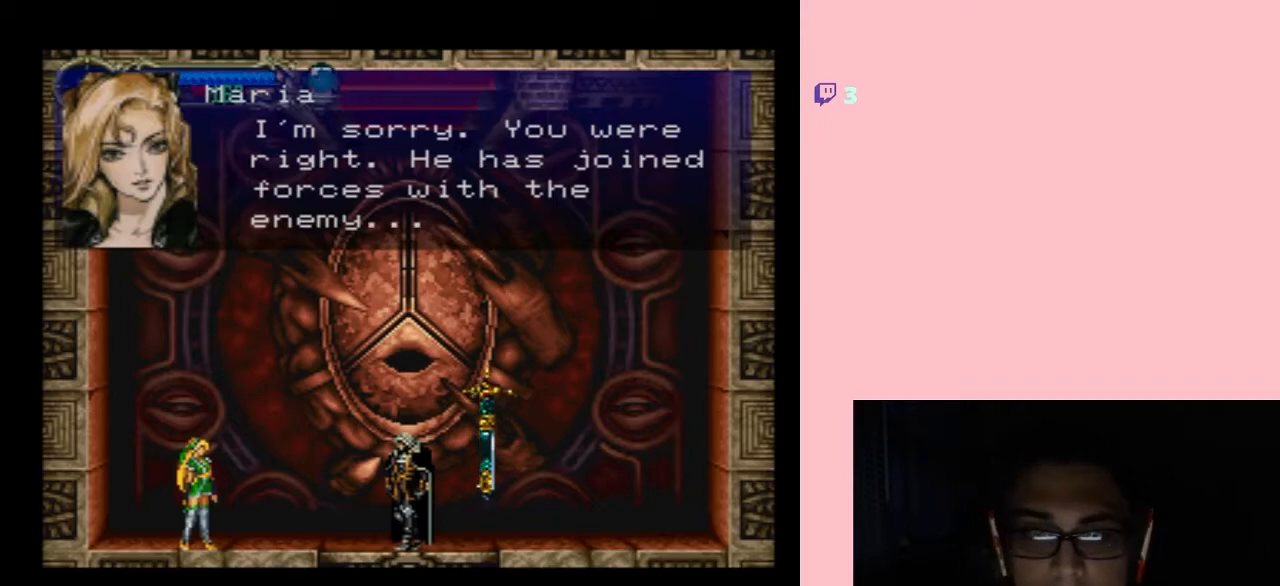
{"buttons": [], "left_stick": "center", "right_stick": "center", "events": []}
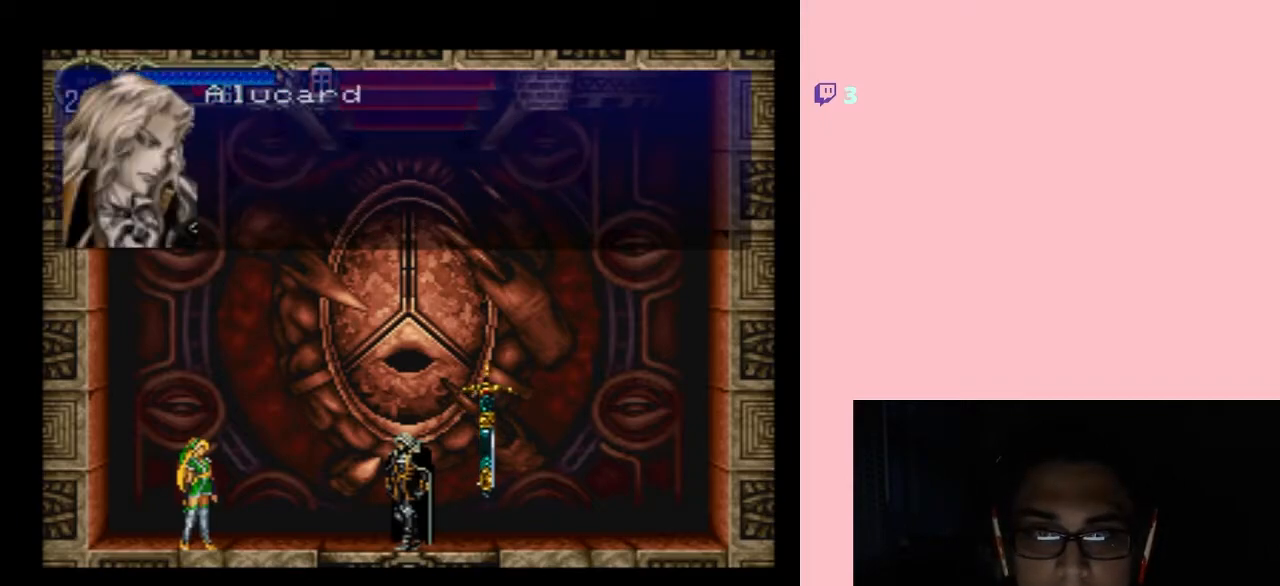
{"buttons": [], "left_stick": "center", "right_stick": "center", "events": [[367, "left_stick", "right"], [467, "left_stick", "center"]]}
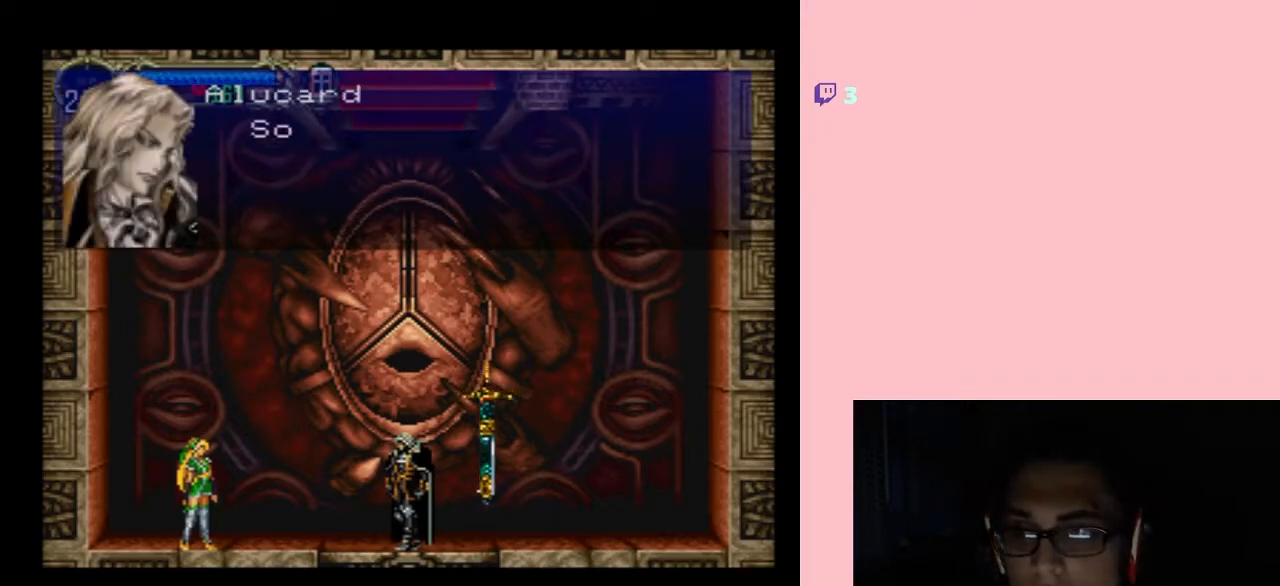
{"buttons": [], "left_stick": "center", "right_stick": "center", "events": [[367, "left_stick", "right"], [450, "left_stick", "center"]]}
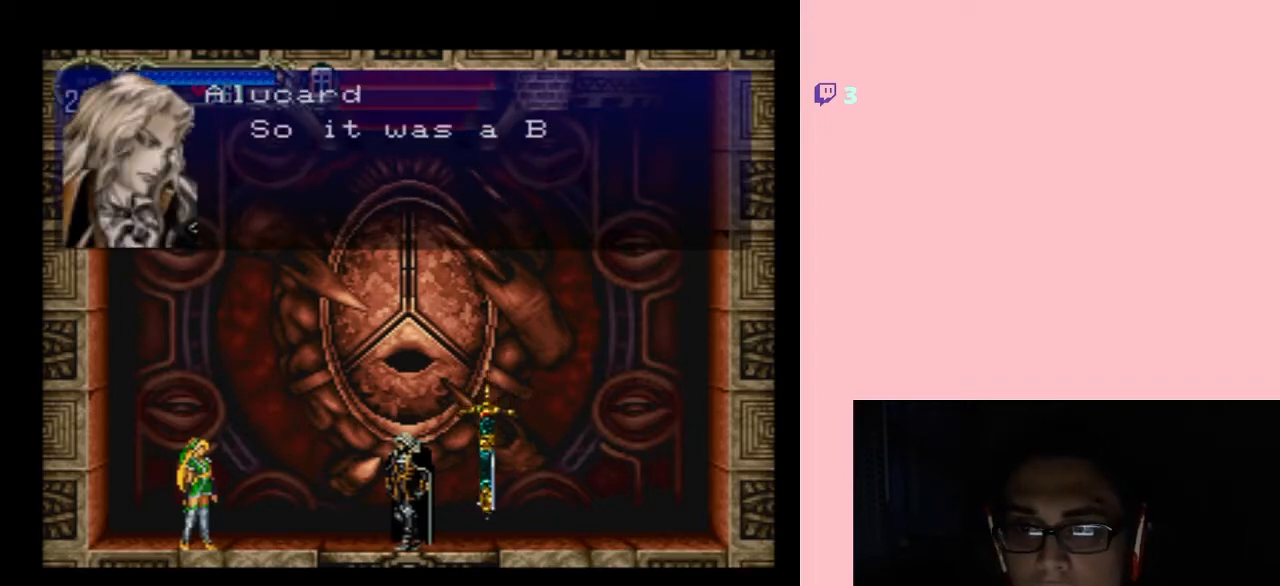
{"buttons": [], "left_stick": "center", "right_stick": "center", "events": [[283, "left_stick", "right"], [400, "left_stick", "center"]]}
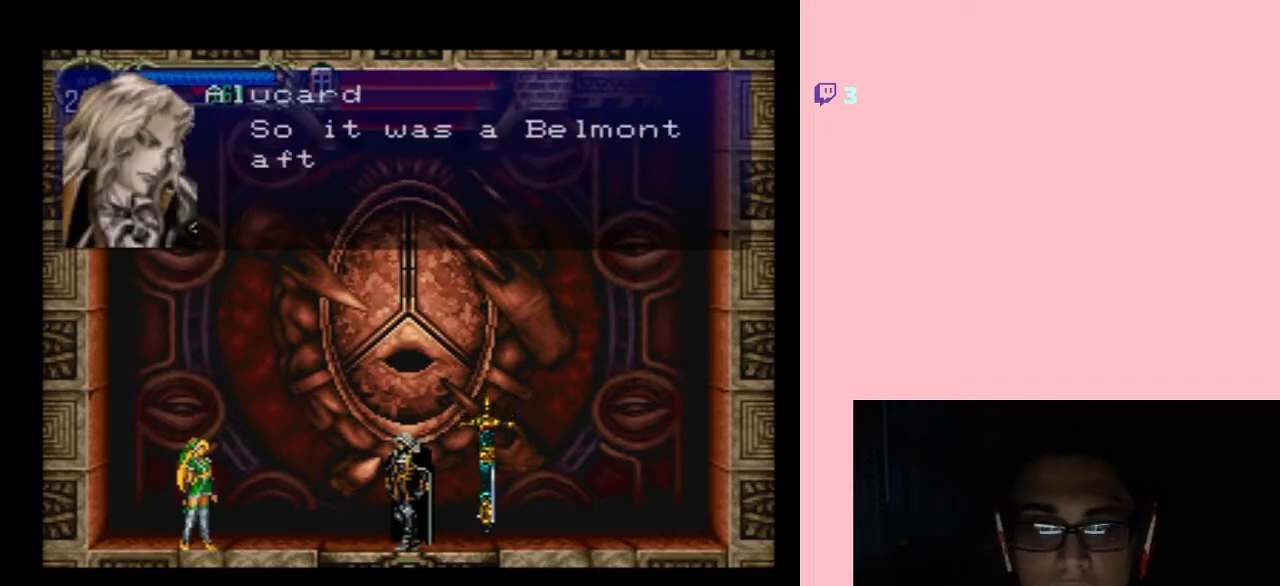
{"buttons": [], "left_stick": "center", "right_stick": "center", "events": [[267, "left_stick", "right"], [333, "left_stick", "up"], [417, "left_stick", "center"]]}
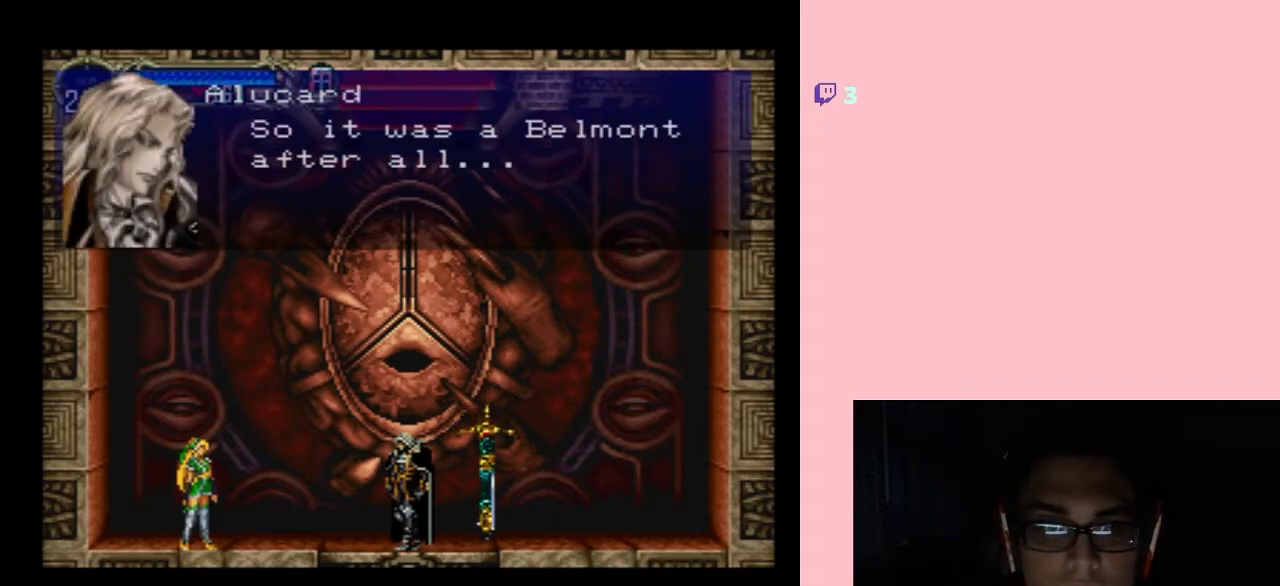
{"buttons": [], "left_stick": "center", "right_stick": "center", "events": [[217, "left_stick", "right"], [333, "left_stick", "center"]]}
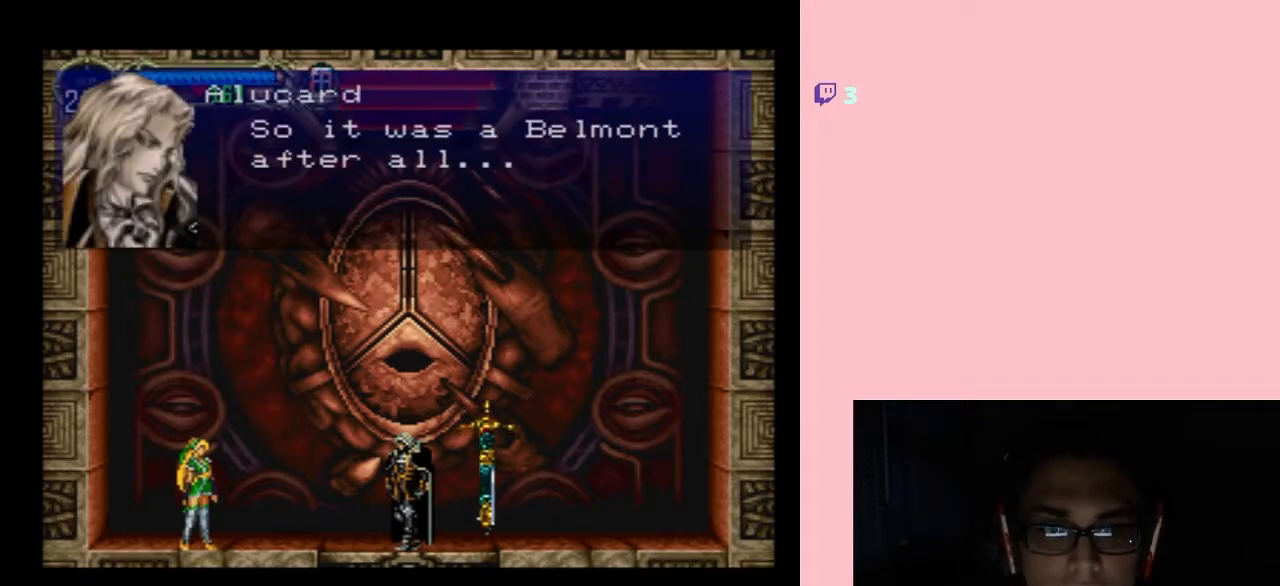
{"buttons": [], "left_stick": "down-left", "right_stick": "center", "events": [[417, "left_stick", "down-left"]]}
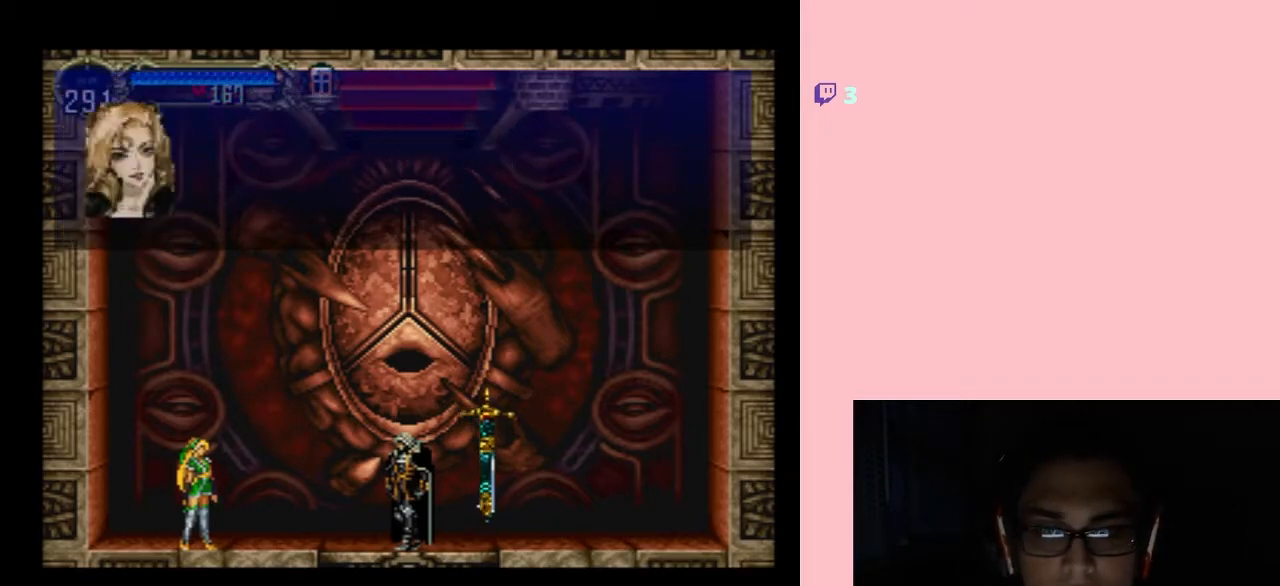
{"buttons": [], "left_stick": "center", "right_stick": "center", "events": [[100, "left_stick", "center"]]}
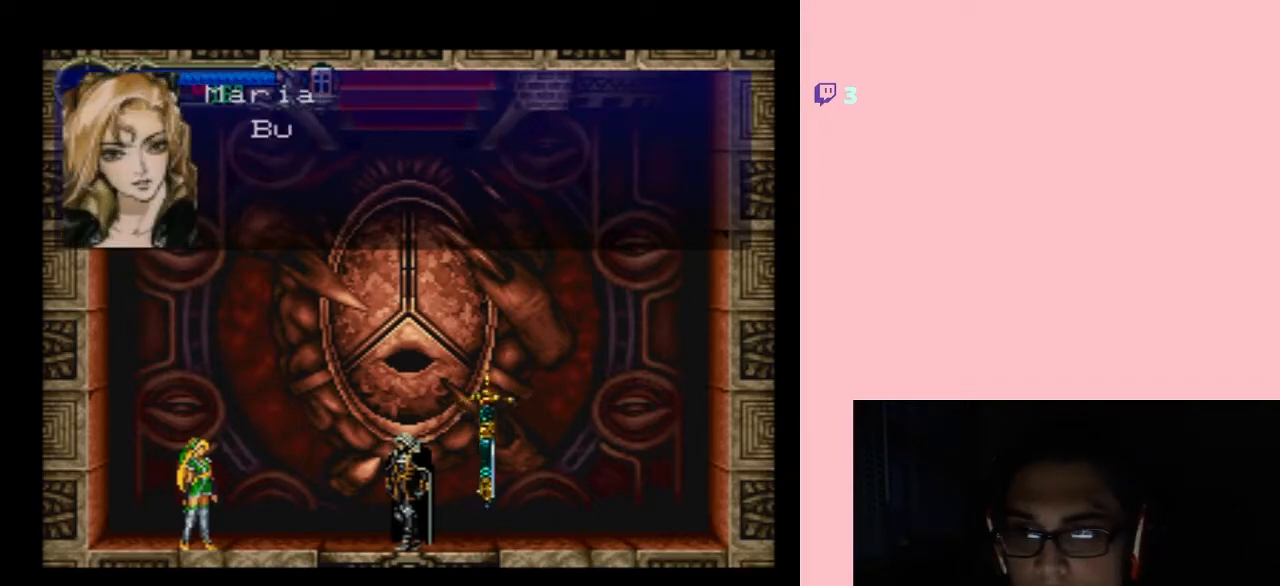
{"buttons": [], "left_stick": "center", "right_stick": "center", "events": []}
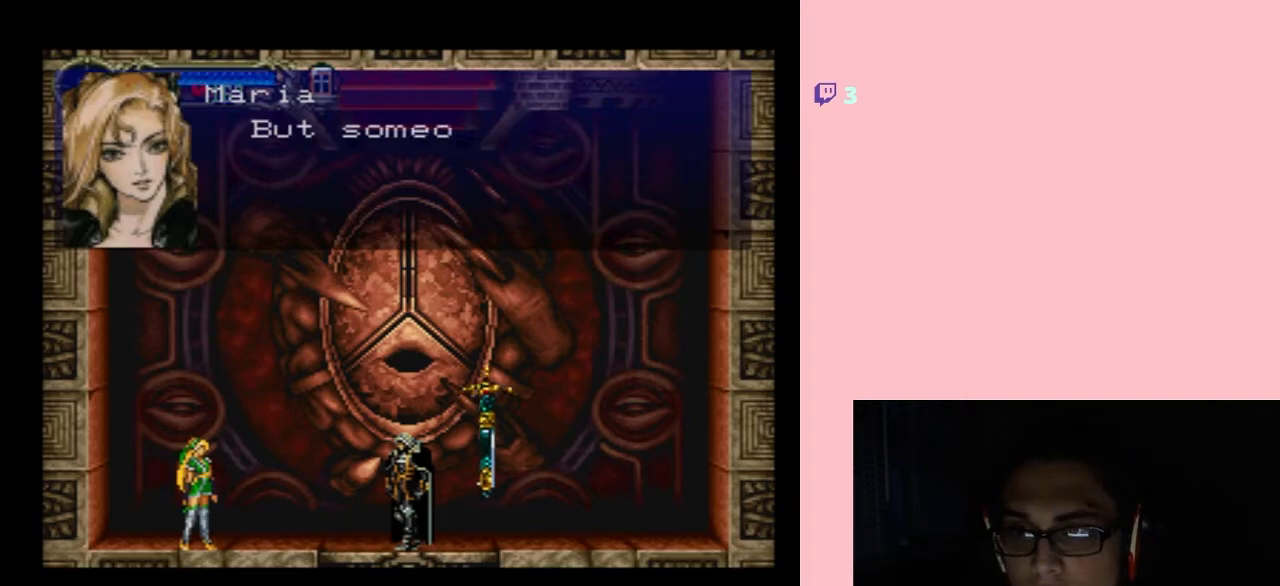
{"buttons": [], "left_stick": "center", "right_stick": "center", "events": []}
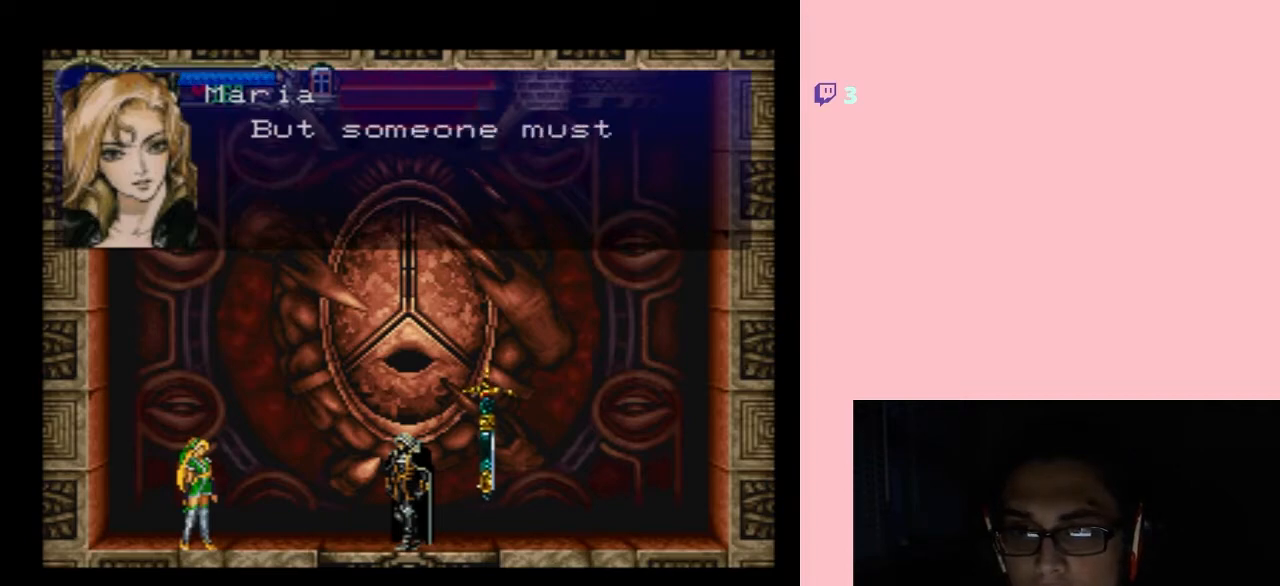
{"buttons": [], "left_stick": "center", "right_stick": "center", "events": []}
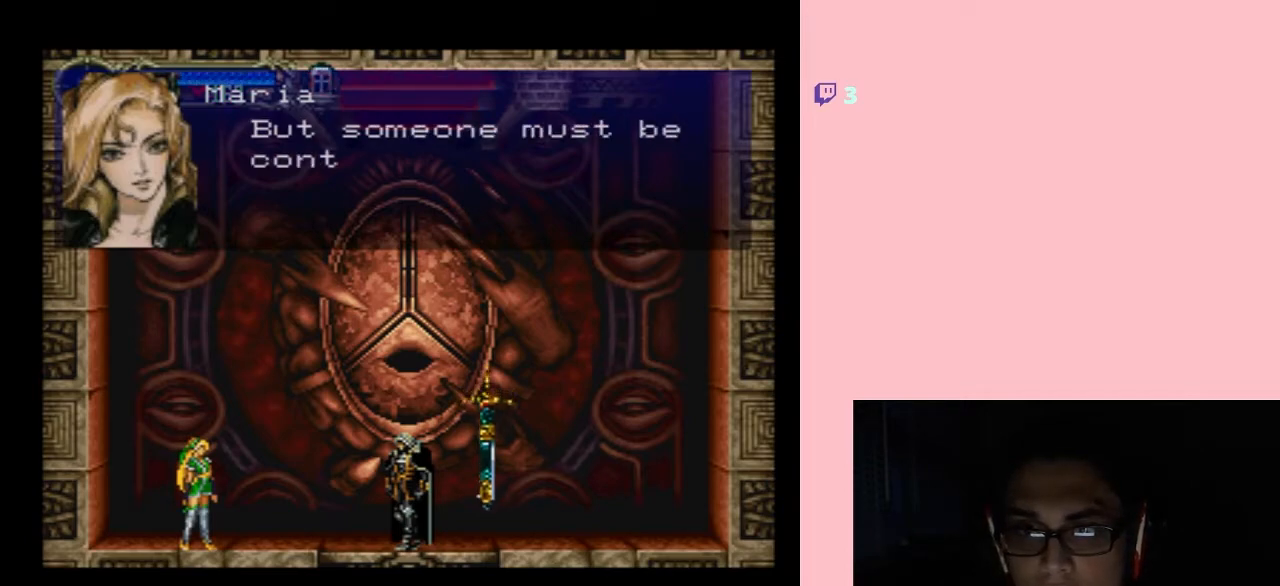
{"buttons": [], "left_stick": "left", "right_stick": "center", "events": [[267, "left_stick", "left"]]}
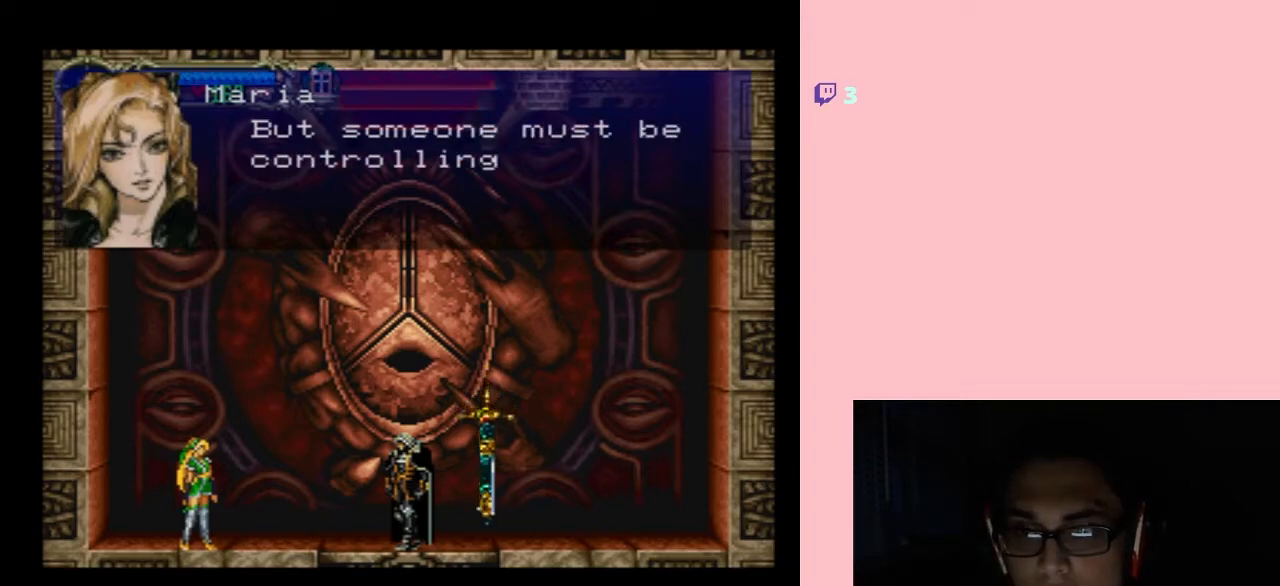
{"buttons": [], "left_stick": "center", "right_stick": "center", "events": [[83, "left_stick", "center"]]}
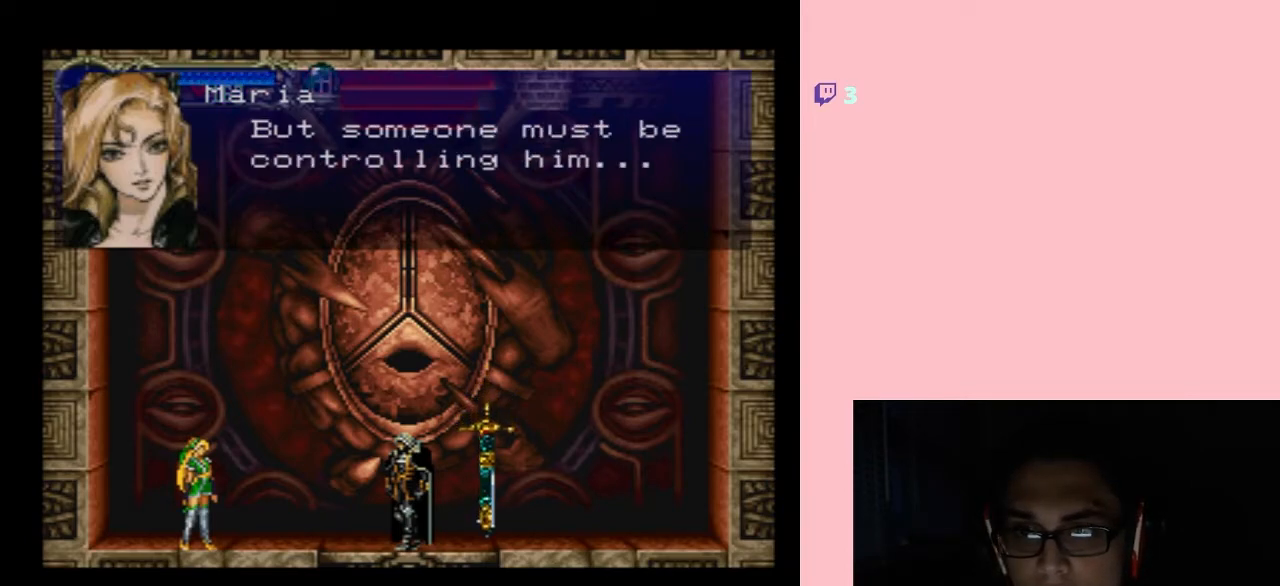
{"buttons": [], "left_stick": "down-right", "right_stick": "center", "events": [[83, "left_stick", "down"], [483, "left_stick", "down-right"]]}
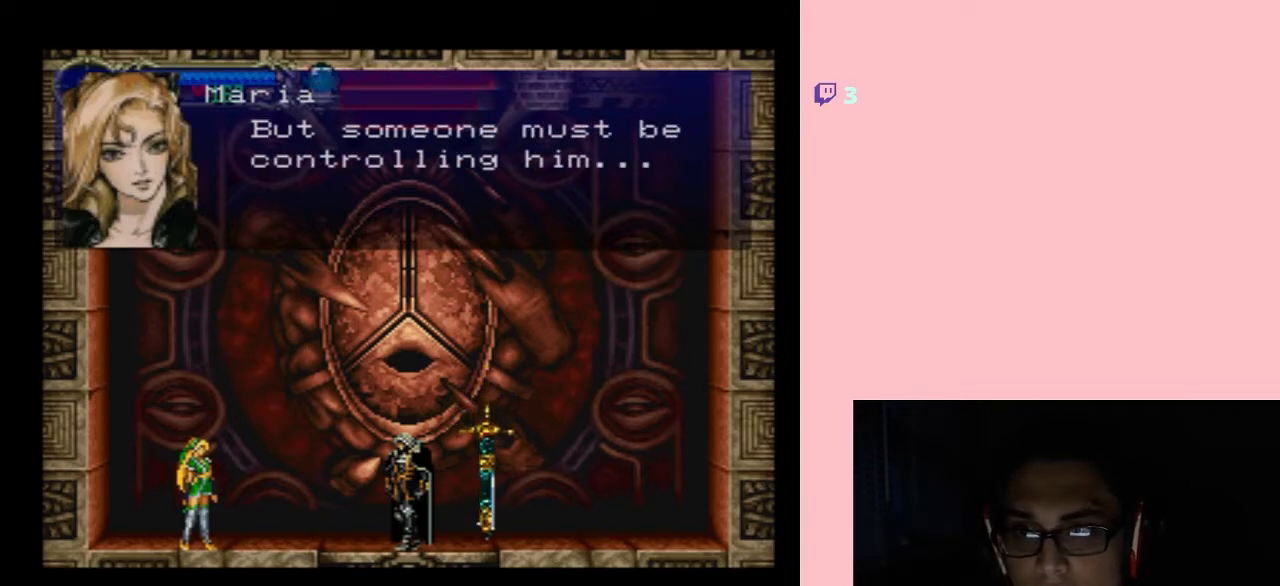
{"buttons": [], "left_stick": "left", "right_stick": "center", "events": [[150, "left_stick", "up-right"], [350, "left_stick", "up-left"], [450, "left_stick", "left"]]}
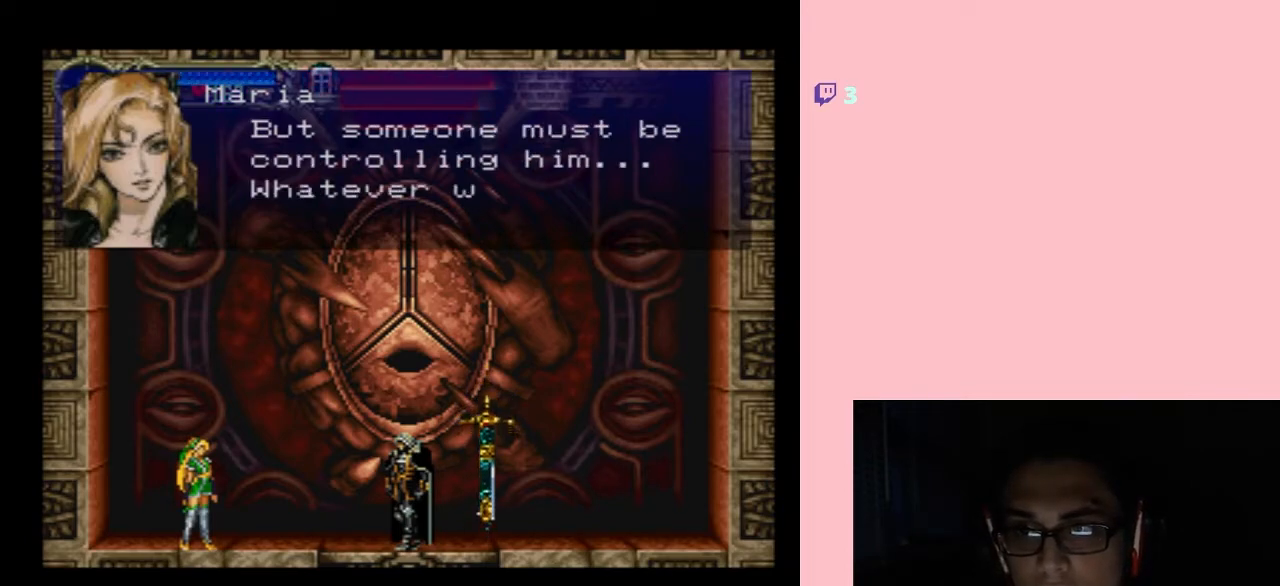
{"buttons": [], "left_stick": "up-left", "right_stick": "center", "events": [[33, "left_stick", "down-left"], [83, "left_stick", "down"], [267, "left_stick", "right"], [367, "left_stick", "up"], [450, "left_stick", "up-left"]]}
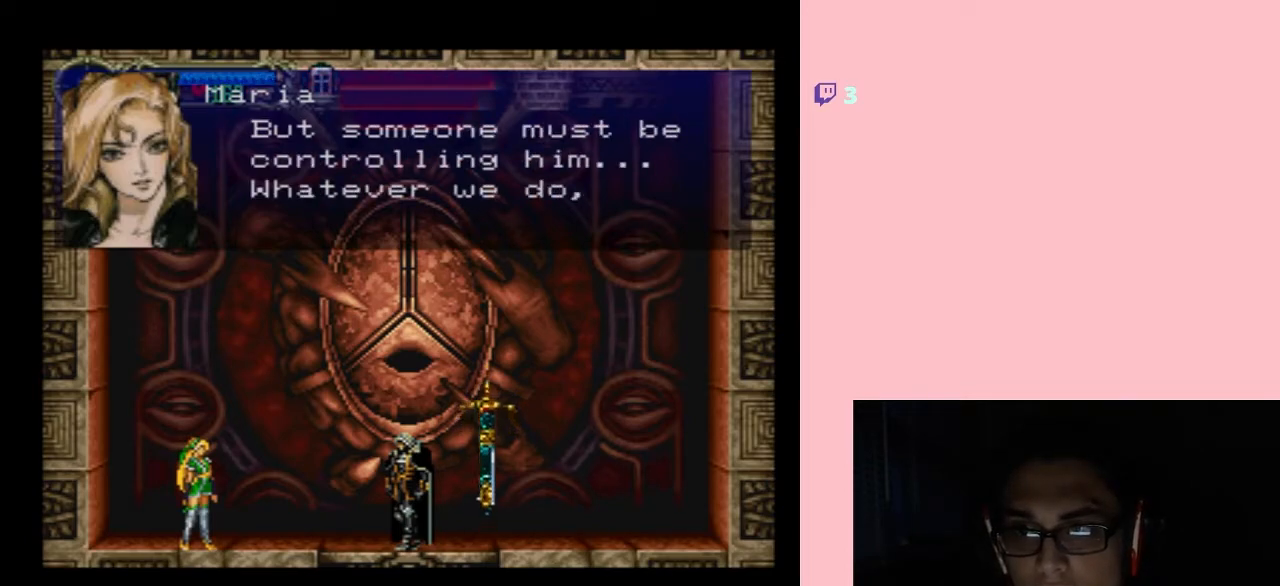
{"buttons": [], "left_stick": "right", "right_stick": "center", "events": [[117, "left_stick", "down-left"], [267, "left_stick", "down-right"], [383, "left_stick", "right"]]}
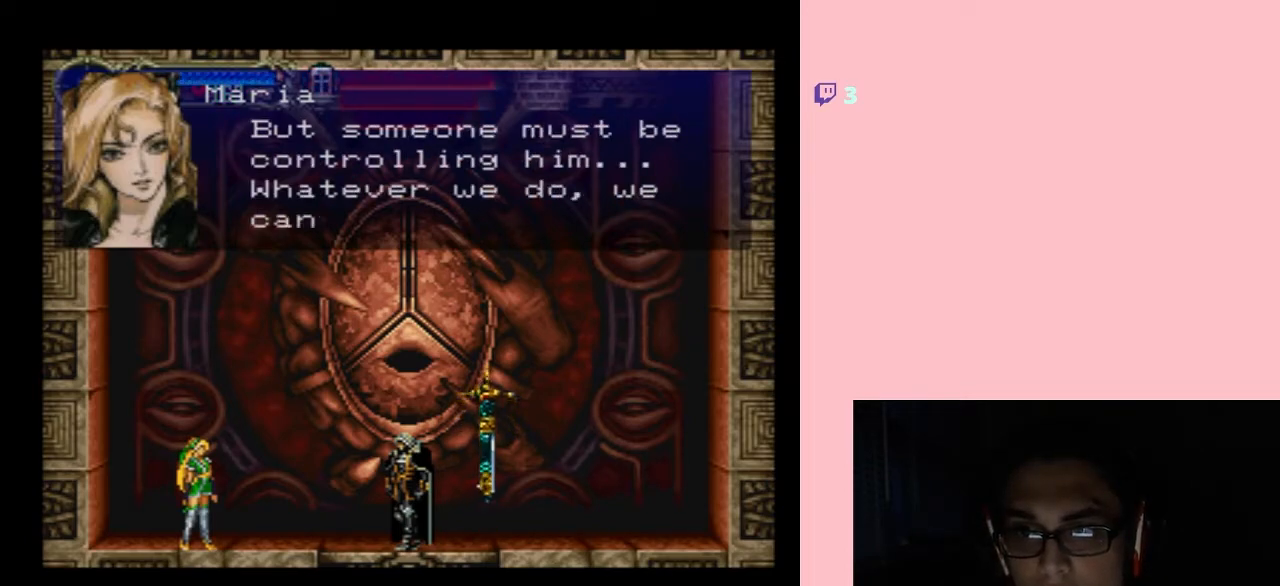
{"buttons": [], "left_stick": "center", "right_stick": "center", "events": [[150, "left_stick", "center"], [267, "left_stick", "right"], [333, "left_stick", "center"]]}
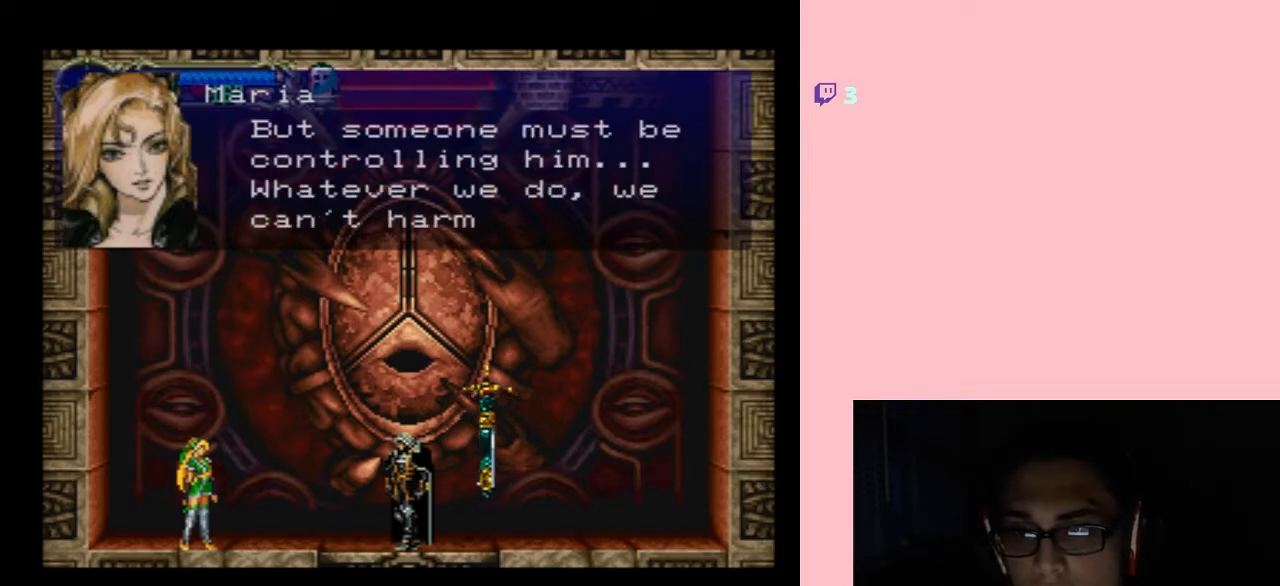
{"buttons": [], "left_stick": "center", "right_stick": "center", "events": [[117, "left_stick", "down-right"], [467, "left_stick", "center"]]}